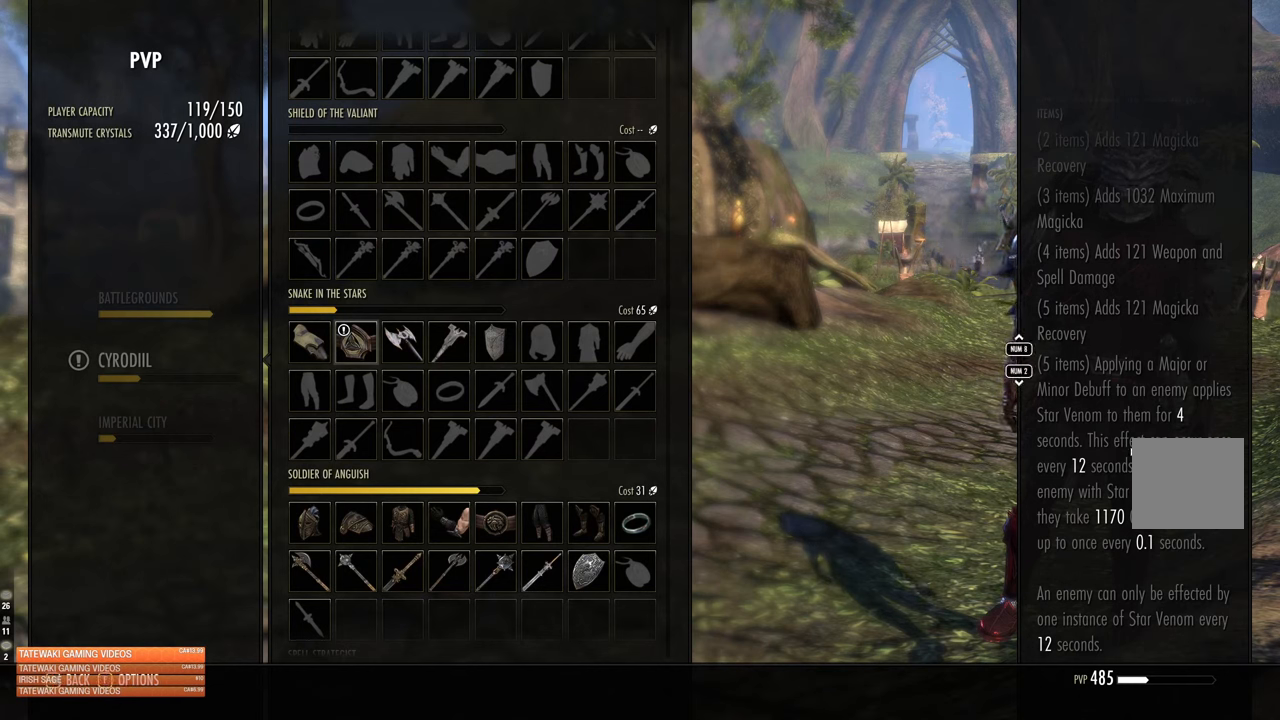
Gameplay with a controller (Xbox layout); each line is a JSON object with the inputs held at the frame after it. "events" lists button and stick changes between this image and that frame as [ms after this image, input, new state], when the widget could be followed in between.
{"buttons": [], "left_stick": "center", "right_stick": "center", "events": [[250, "left_stick", "up-left"], [383, "left_stick", "center"]]}
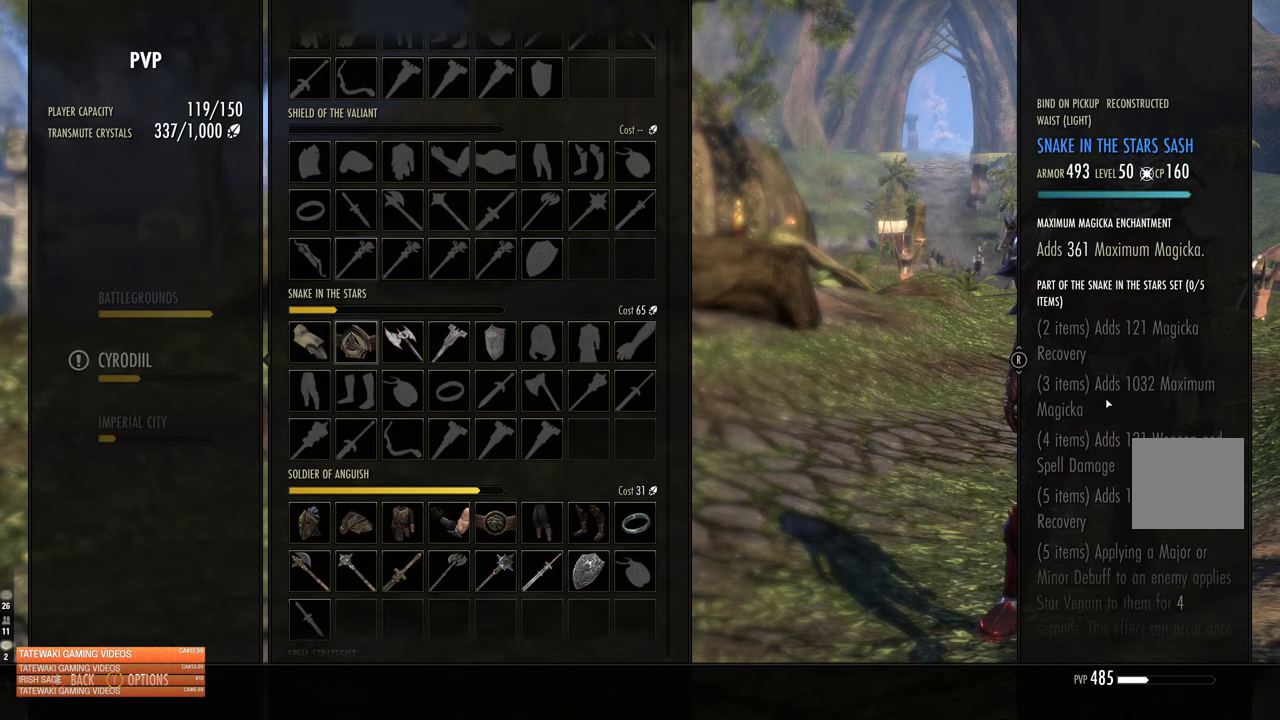
{"buttons": [], "left_stick": "center", "right_stick": "center", "events": [[83, "left_stick", "down"], [233, "left_stick", "center"]]}
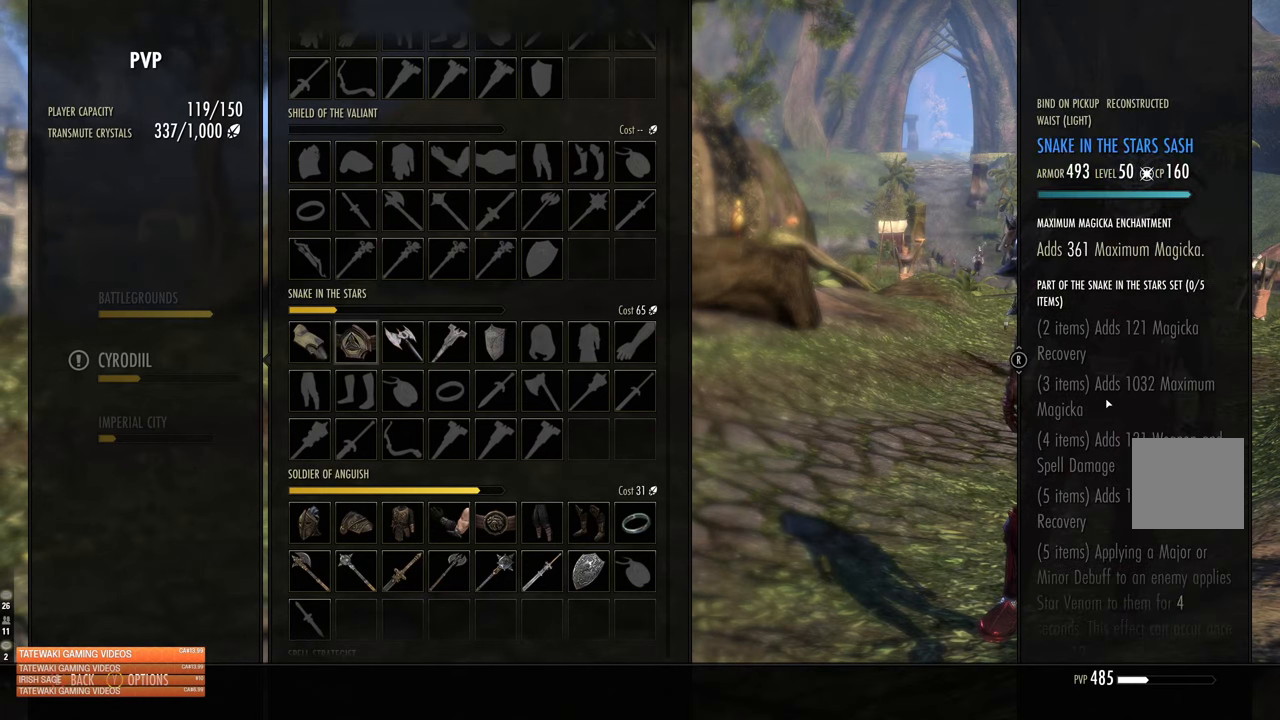
{"buttons": [], "left_stick": "center", "right_stick": "center", "events": []}
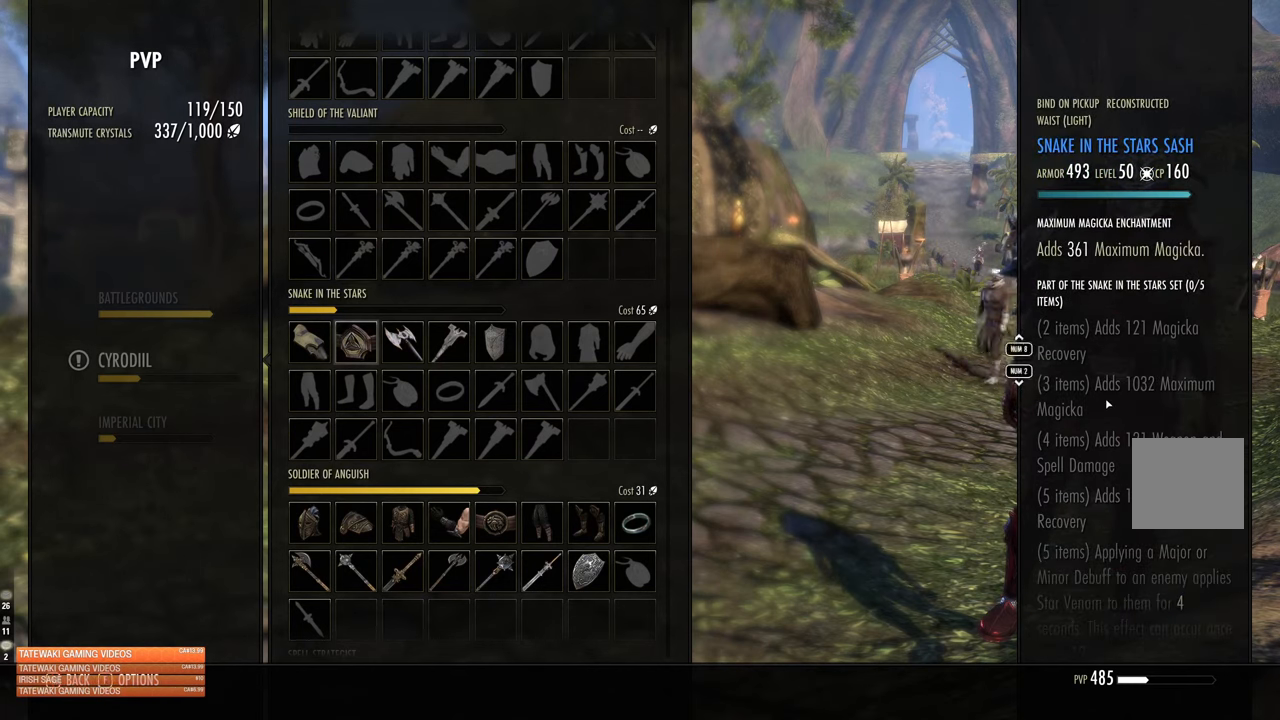
{"buttons": [], "left_stick": "center", "right_stick": "center", "events": []}
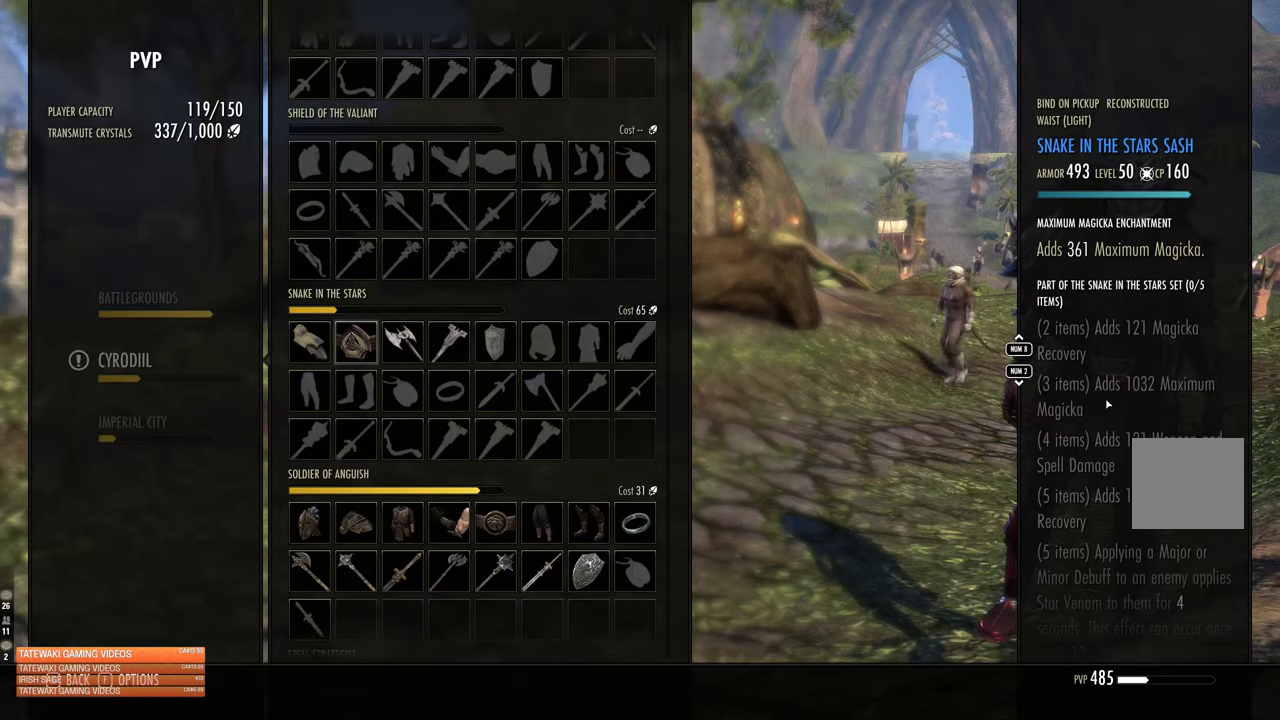
{"buttons": [], "left_stick": "center", "right_stick": "center", "events": []}
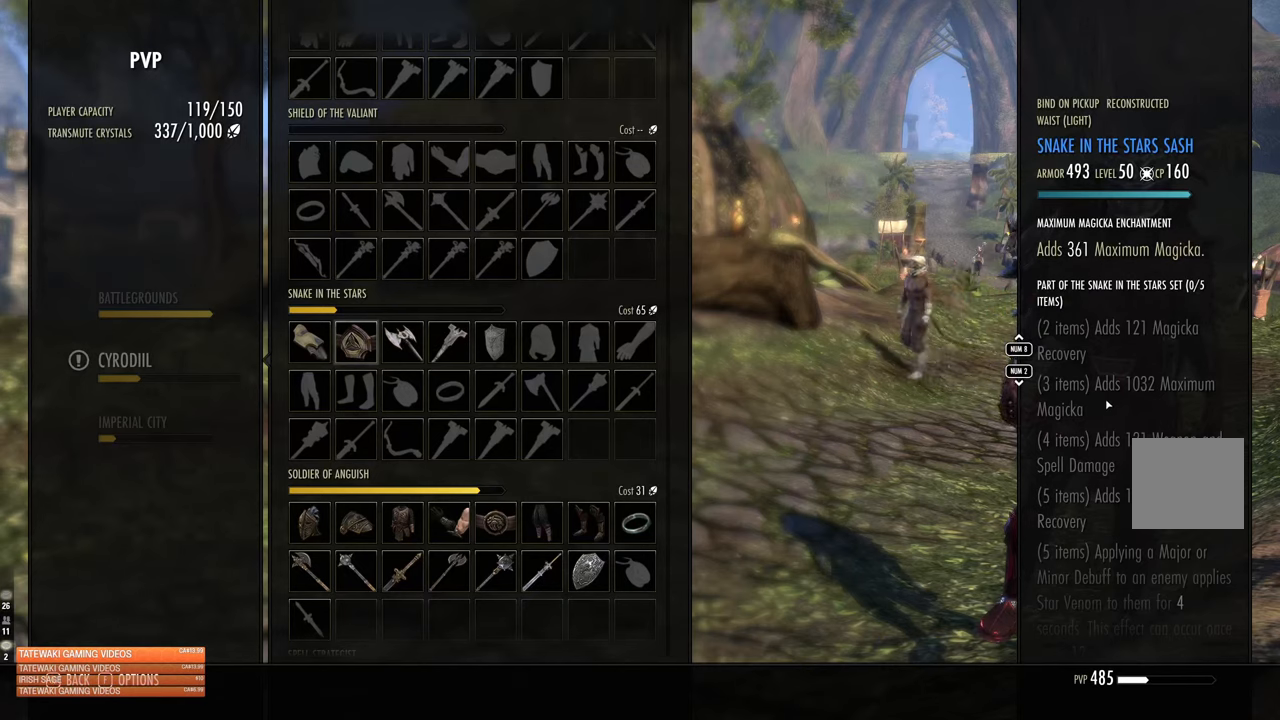
{"buttons": [], "left_stick": "center", "right_stick": "center", "events": [[33, "DPAD_DOWN", "down"], [150, "DPAD_DOWN", "up"]]}
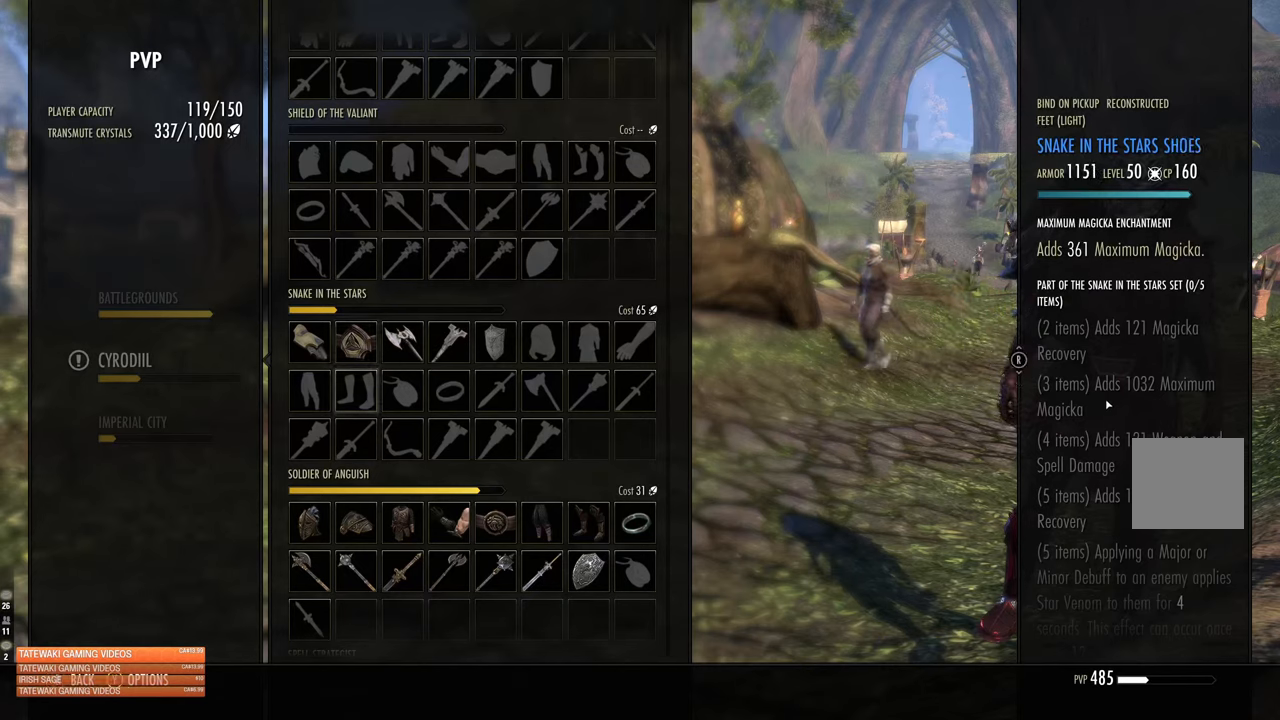
{"buttons": [], "left_stick": "center", "right_stick": "center", "events": []}
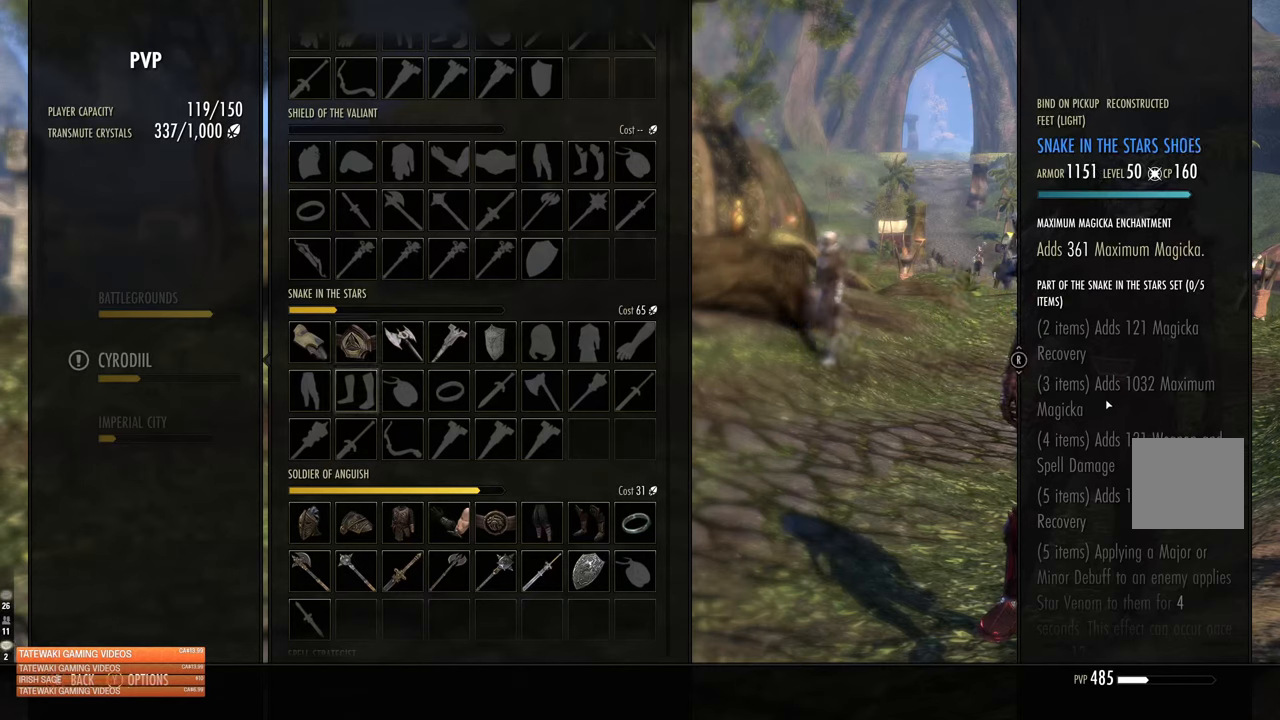
{"buttons": [], "left_stick": "center", "right_stick": "down", "events": [[83, "right_stick", "down"]]}
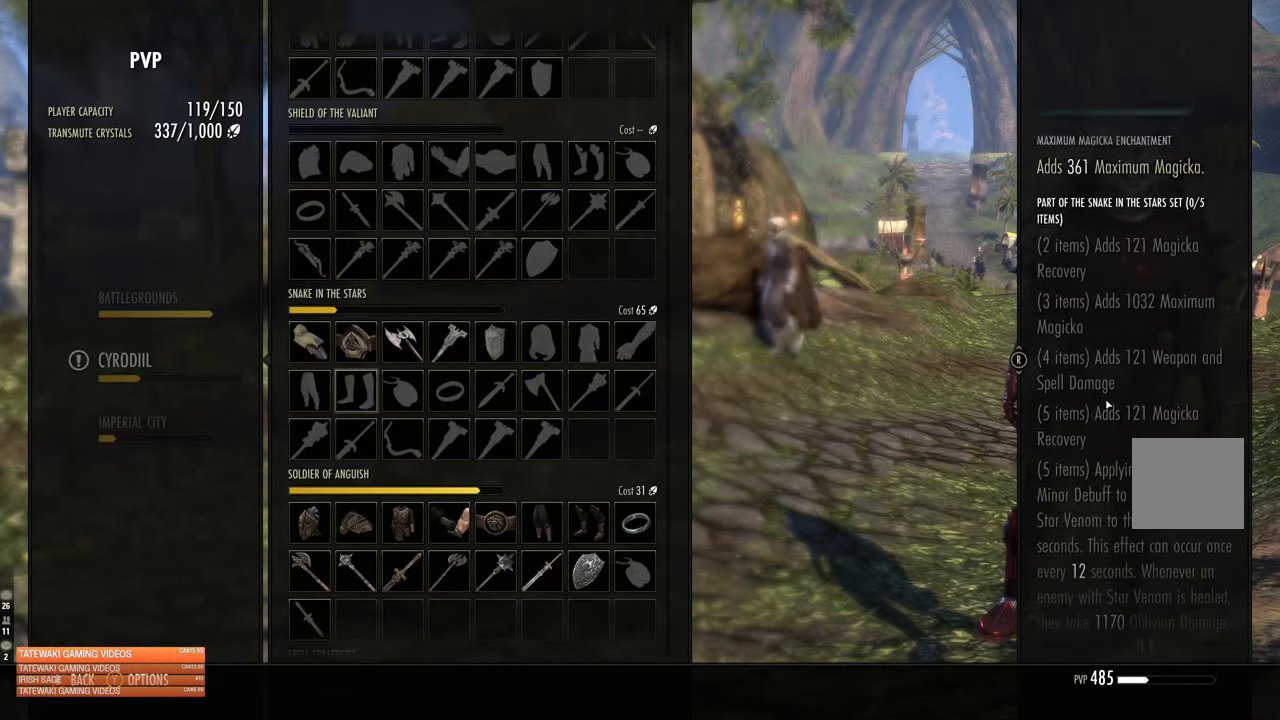
{"buttons": [], "left_stick": "center", "right_stick": "down", "events": []}
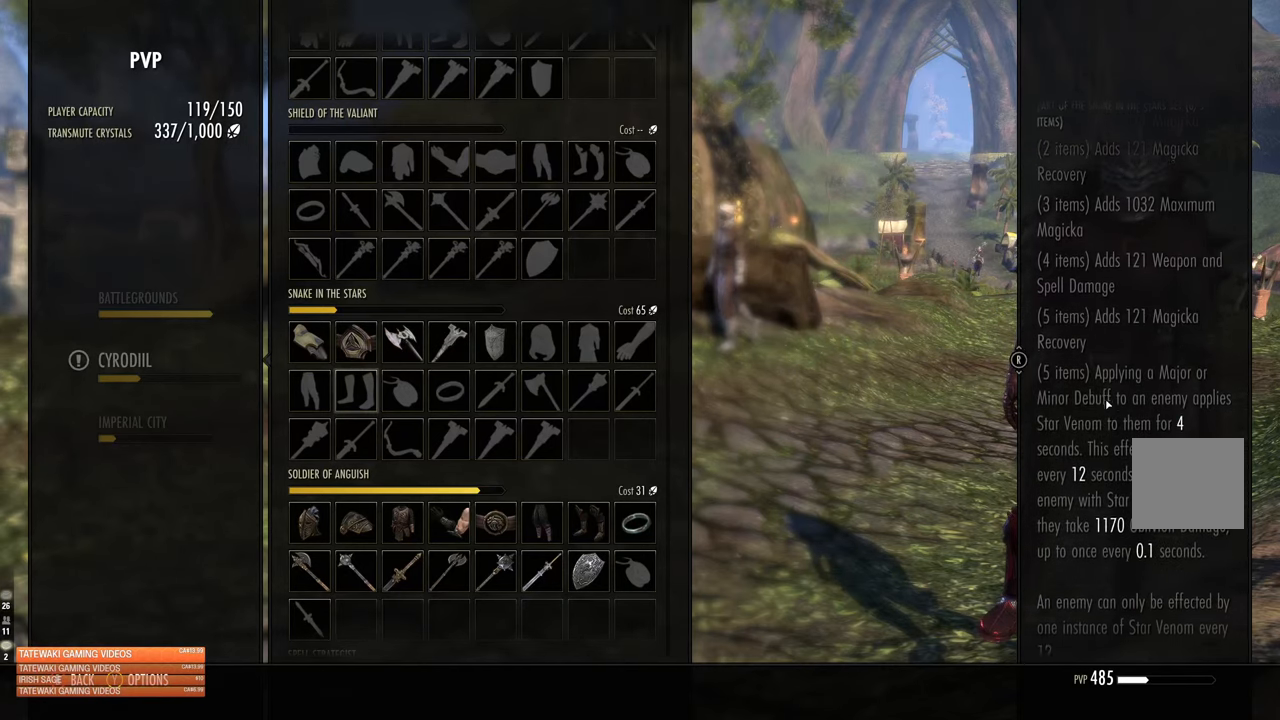
{"buttons": [], "left_stick": "center", "right_stick": "down", "events": []}
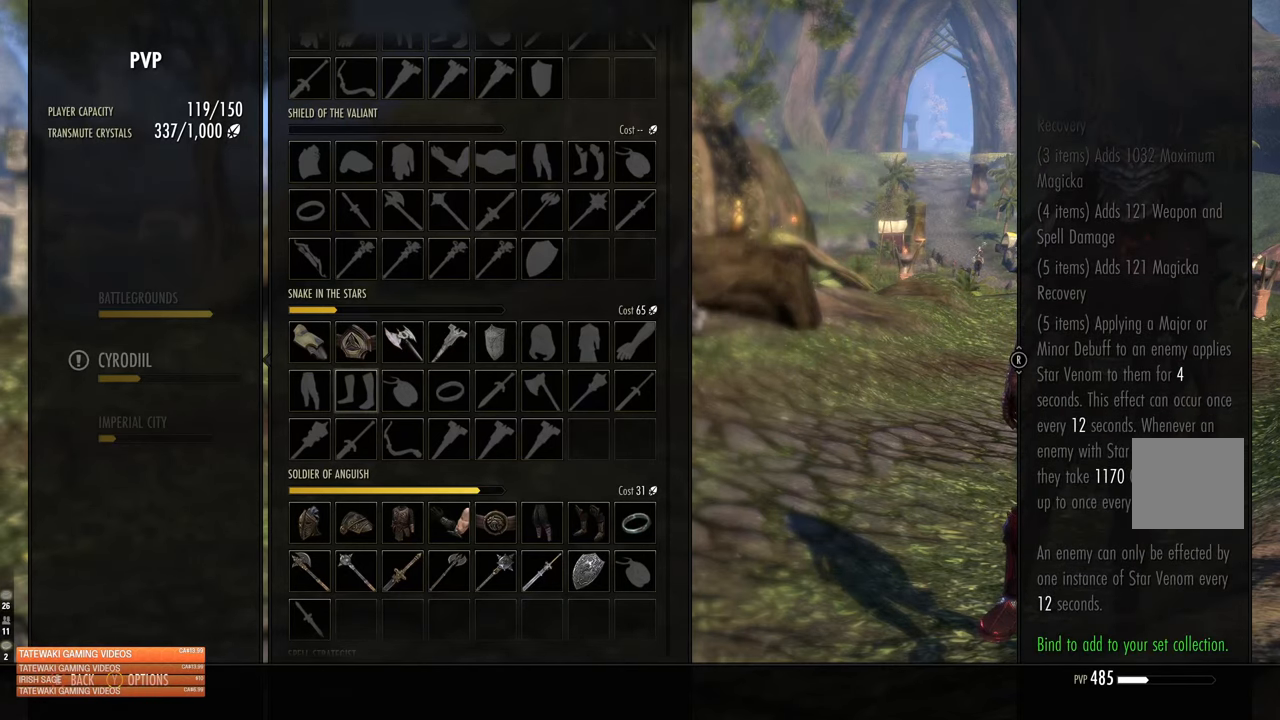
{"buttons": [], "left_stick": "center", "right_stick": "down", "events": []}
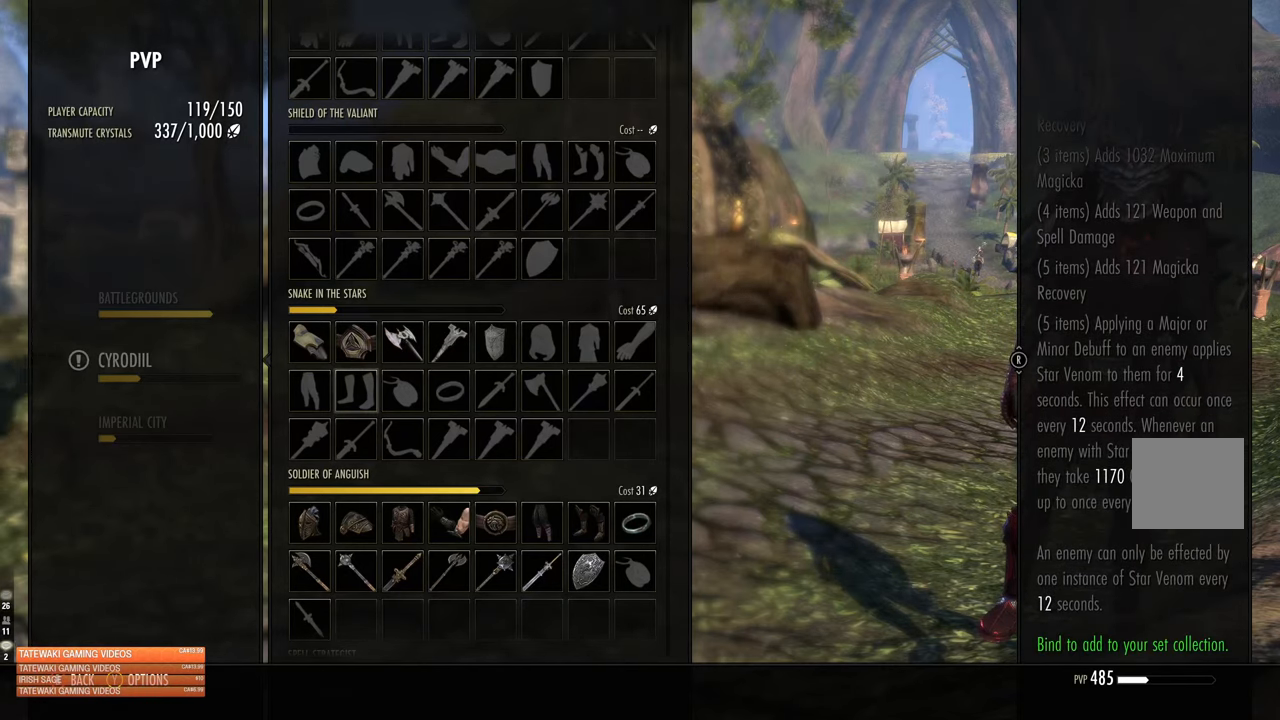
{"buttons": [], "left_stick": "center", "right_stick": "down", "events": []}
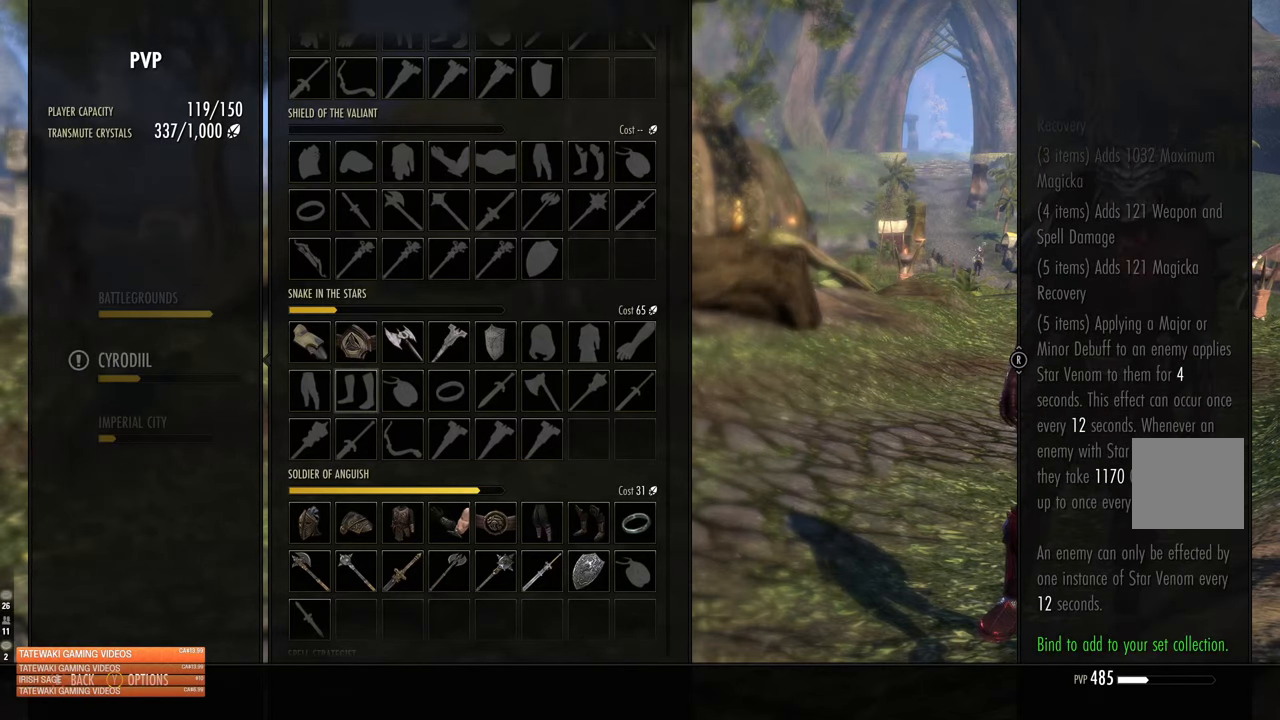
{"buttons": [], "left_stick": "center", "right_stick": "center", "events": [[400, "right_stick", "center"]]}
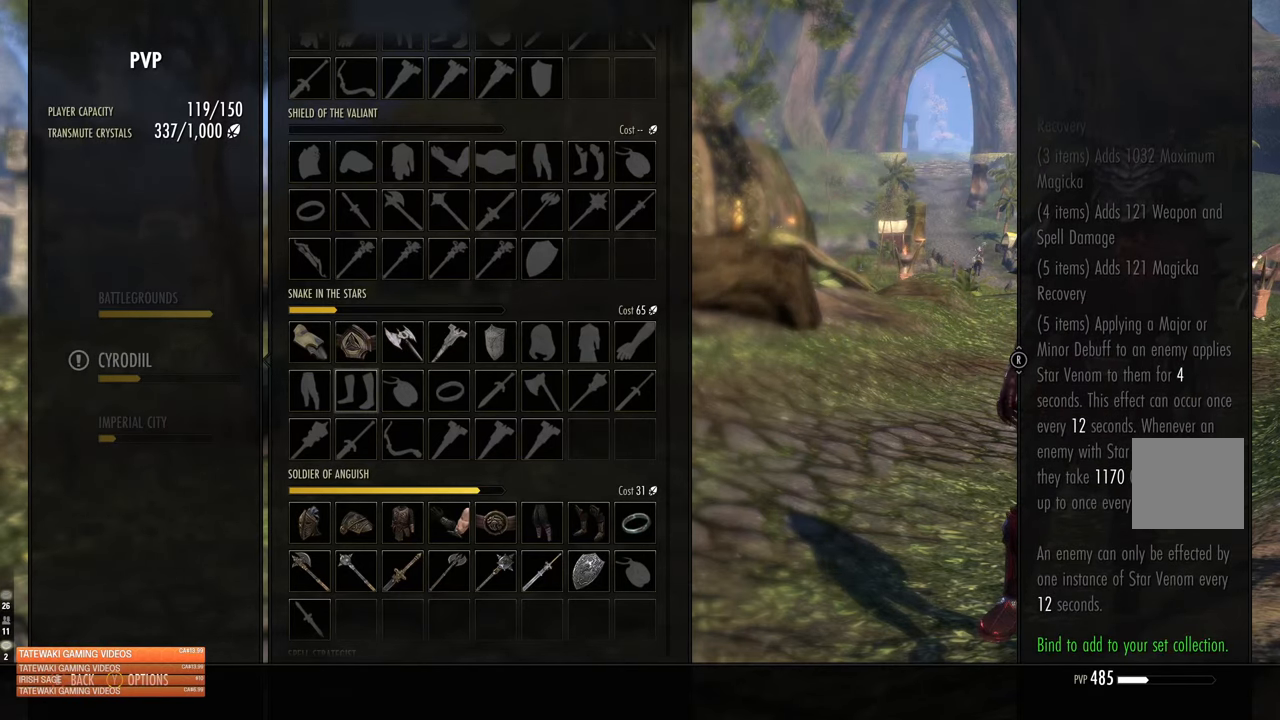
{"buttons": [], "left_stick": "center", "right_stick": "right", "events": [[17, "right_stick", "right"], [250, "right_stick", "left"], [467, "right_stick", "right"]]}
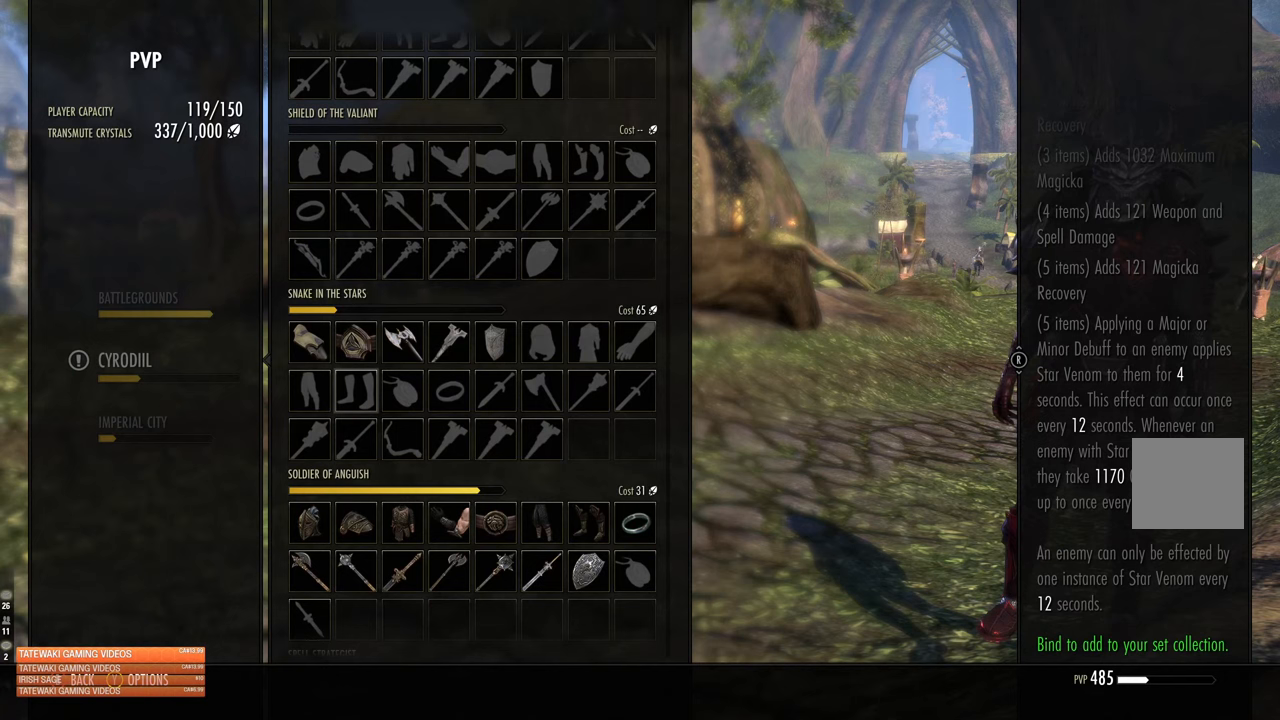
{"buttons": [], "left_stick": "center", "right_stick": "left", "events": [[117, "right_stick", "up-left"], [234, "right_stick", "up-right"], [284, "right_stick", "right"], [434, "right_stick", "down-left"], [484, "right_stick", "left"]]}
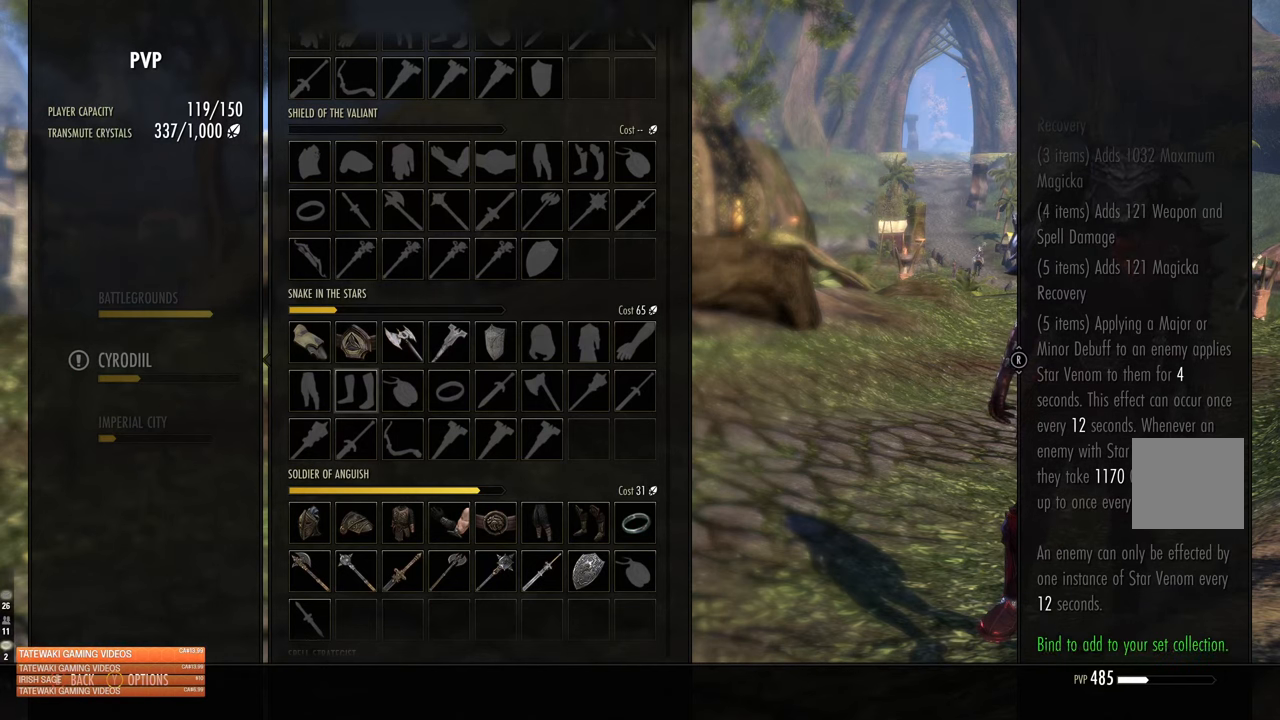
{"buttons": [], "left_stick": "center", "right_stick": "up-left", "events": [[100, "right_stick", "center"], [167, "right_stick", "right"], [384, "right_stick", "left"], [450, "right_stick", "up-left"]]}
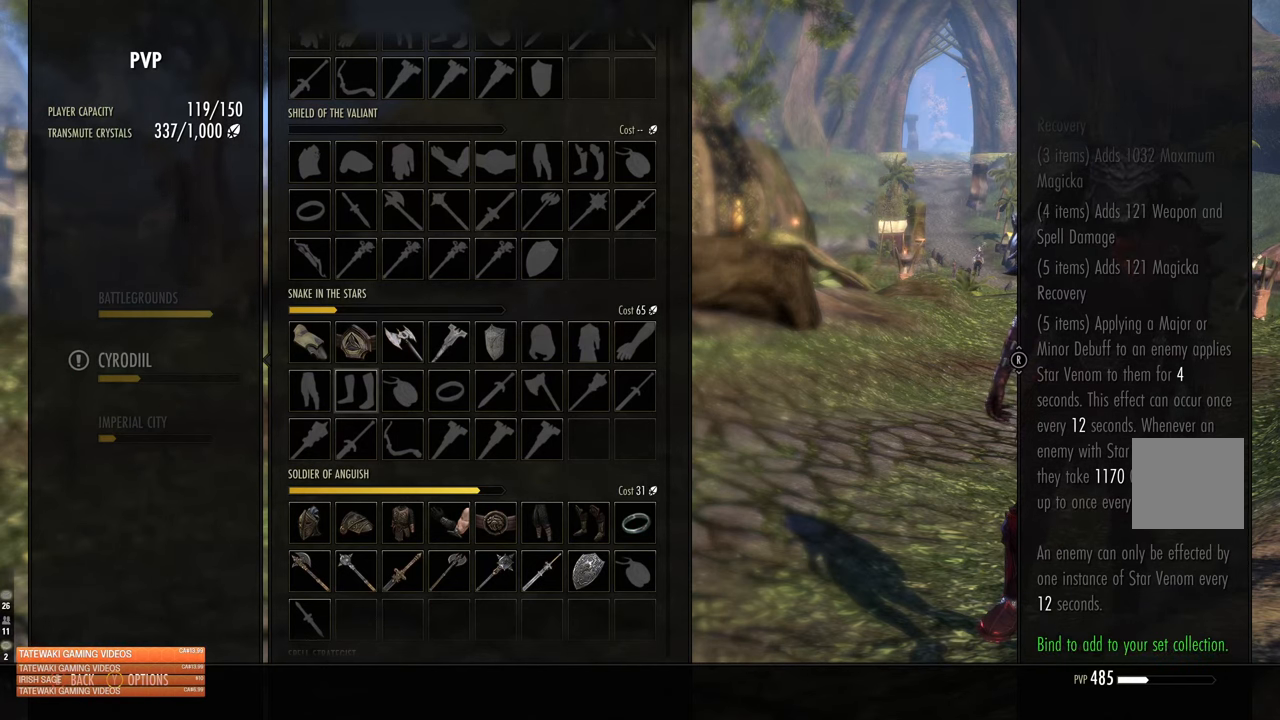
{"buttons": [], "left_stick": "center", "right_stick": "up-right", "events": [[50, "right_stick", "right"], [234, "right_stick", "down"], [284, "right_stick", "left"], [417, "right_stick", "up-right"]]}
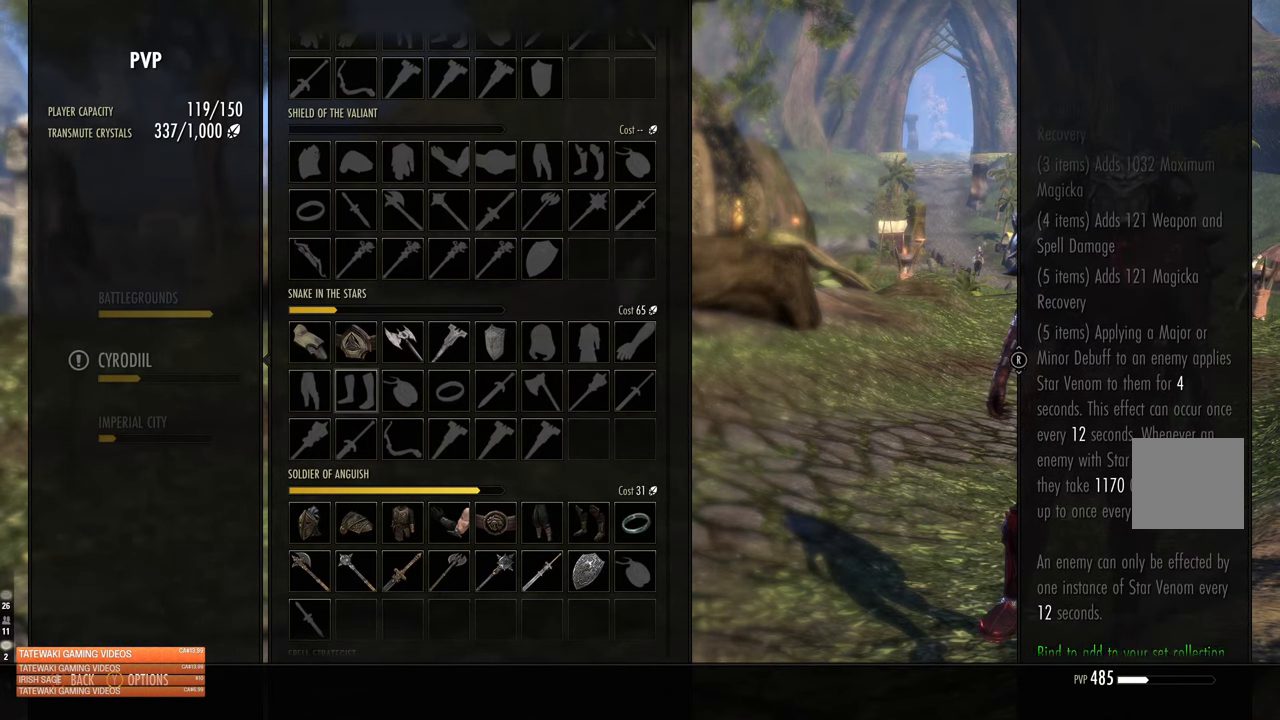
{"buttons": [], "left_stick": "center", "right_stick": "center", "events": [[100, "right_stick", "left"], [284, "right_stick", "right"], [400, "right_stick", "center"]]}
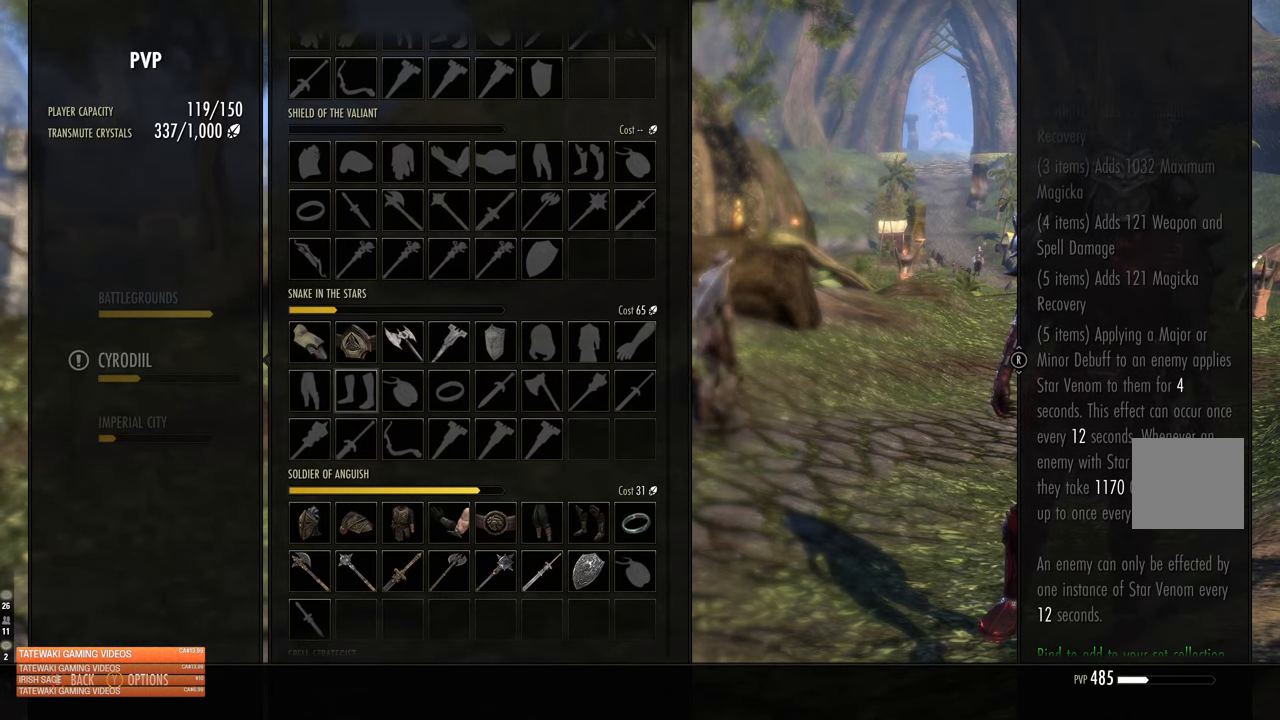
{"buttons": [], "left_stick": "center", "right_stick": "center", "events": [[84, "right_stick", "right"], [167, "right_stick", "center"], [317, "right_stick", "up"], [467, "right_stick", "center"]]}
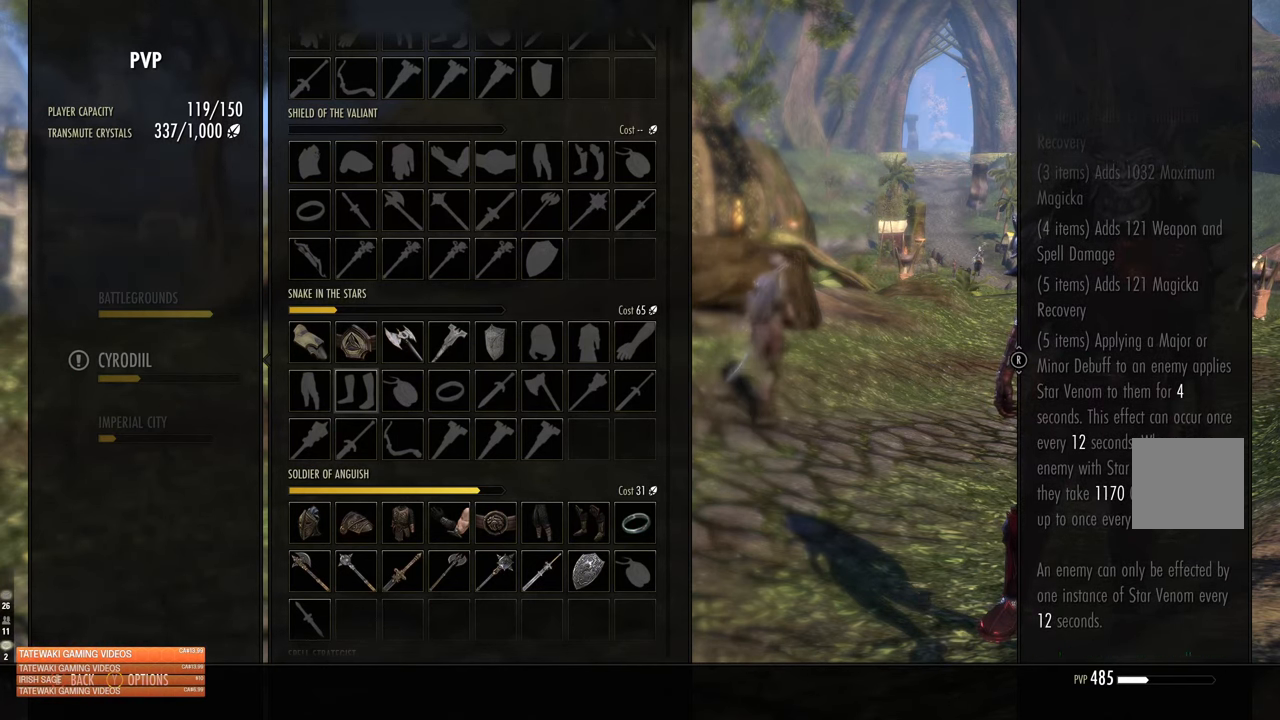
{"buttons": [], "left_stick": "center", "right_stick": "up", "events": [[467, "right_stick", "up"]]}
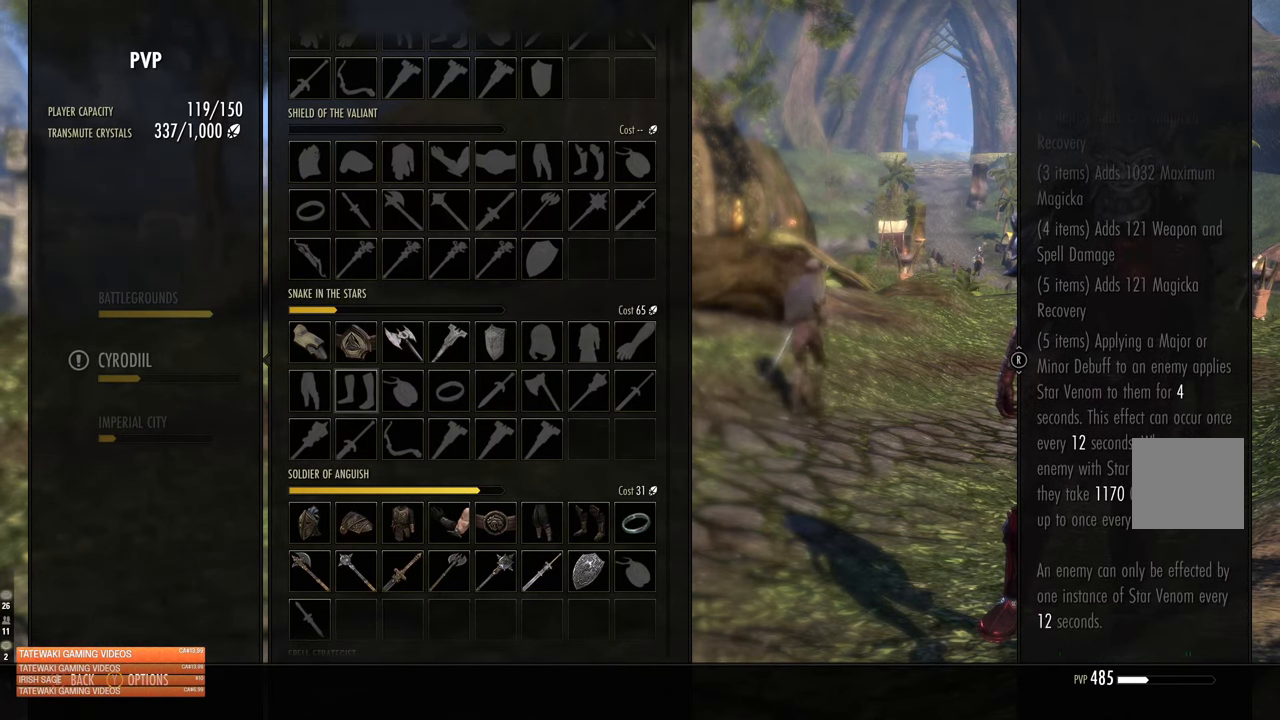
{"buttons": [], "left_stick": "center", "right_stick": "center", "events": [[67, "right_stick", "center"]]}
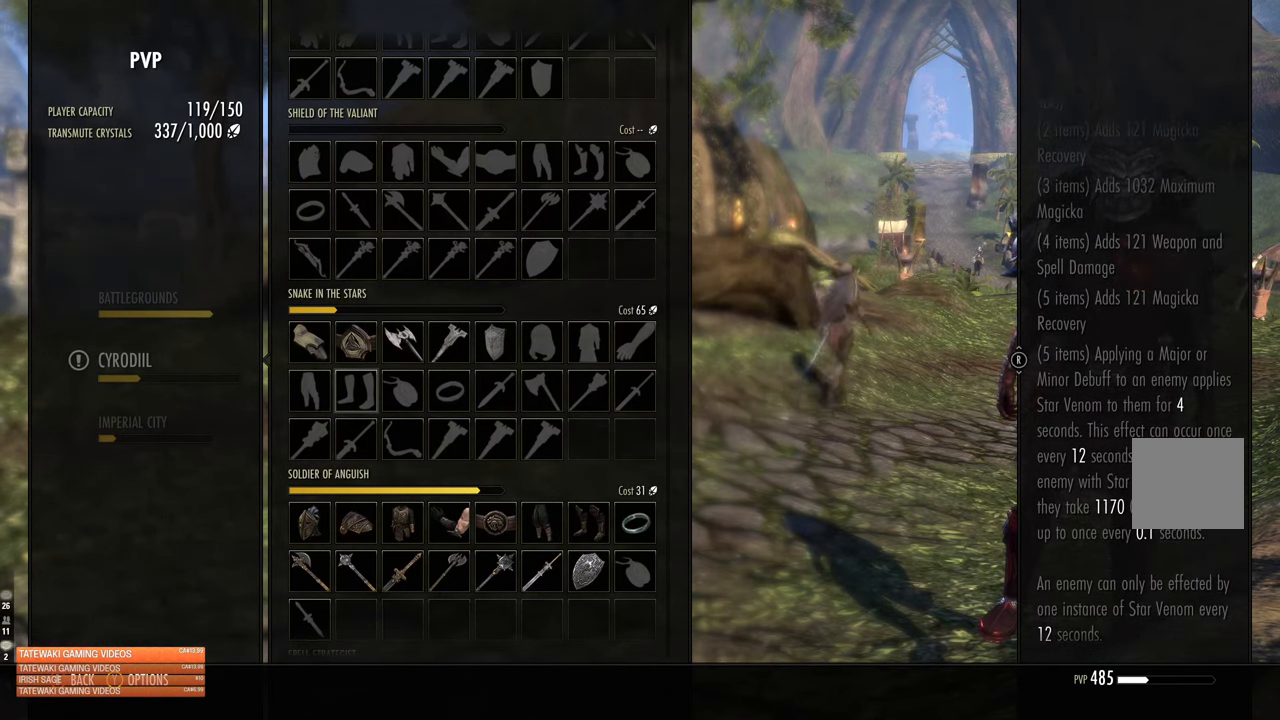
{"buttons": [], "left_stick": "center", "right_stick": "center", "events": []}
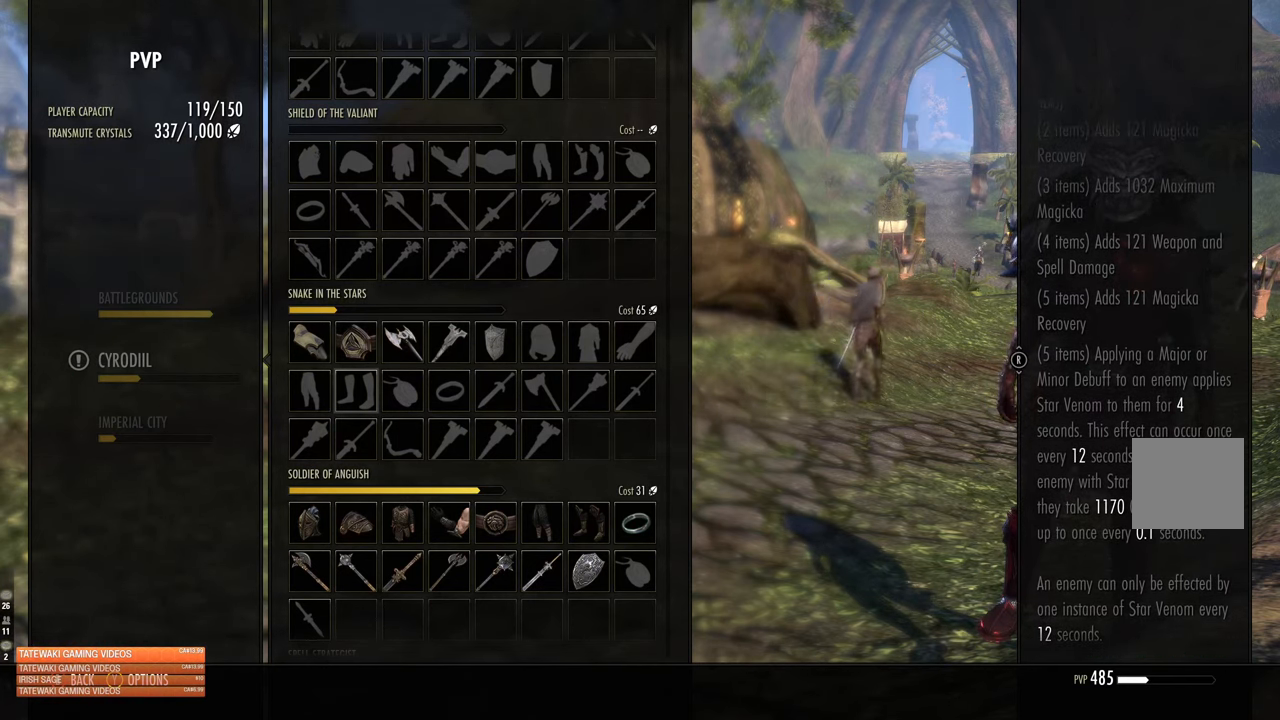
{"buttons": [], "left_stick": "center", "right_stick": "center", "events": []}